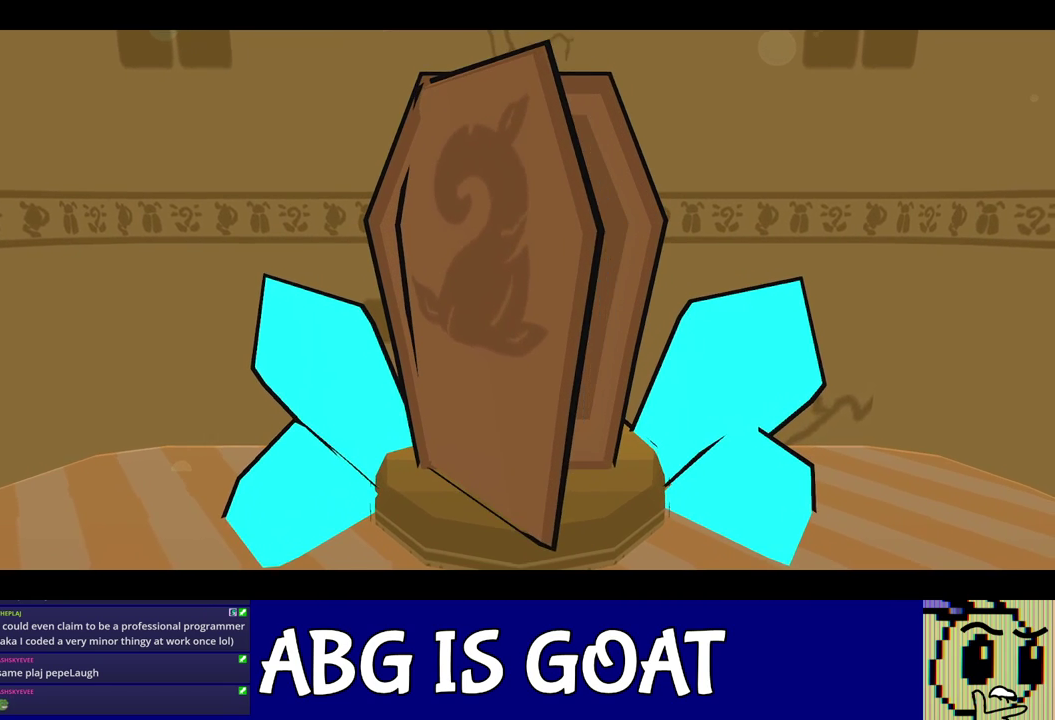
Gameplay with a controller (Nintendo layout); each line is a JSON object with the inputs held at the frame after it. "events" lists button and stick changes between this image and that frame as [ms after this image, input, new state], when the widget could be followed in between. Not read: A B L1 L3 R1 R3.
{"buttons": ["C_RIGHT"], "left_stick": "center", "events": []}
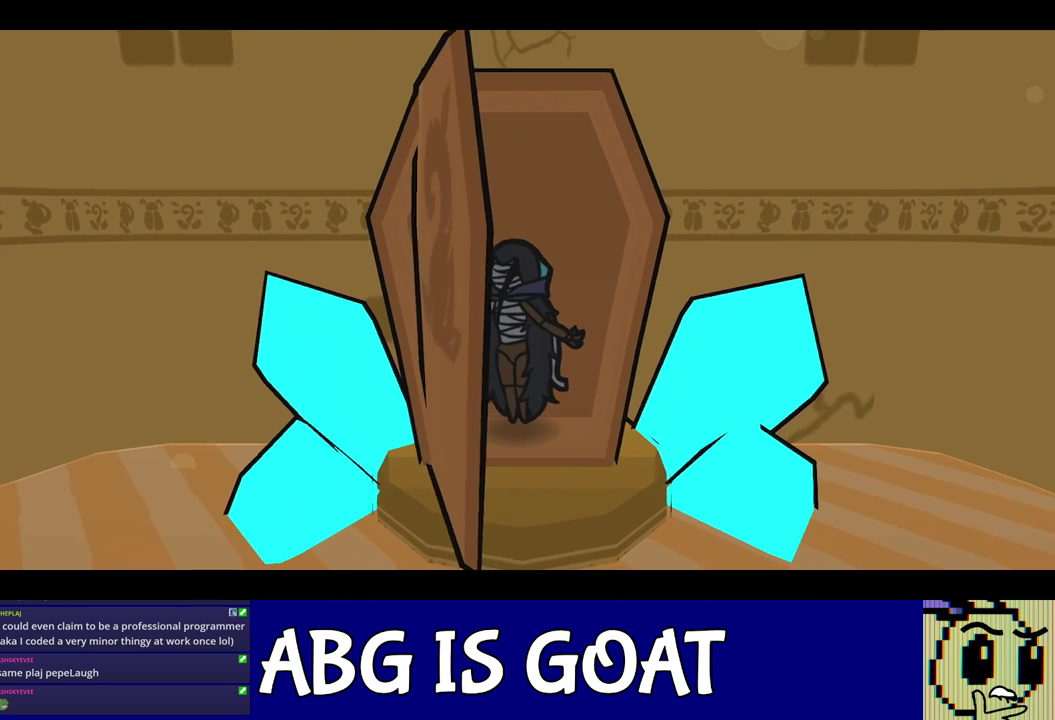
{"buttons": ["C_RIGHT"], "left_stick": "center", "events": []}
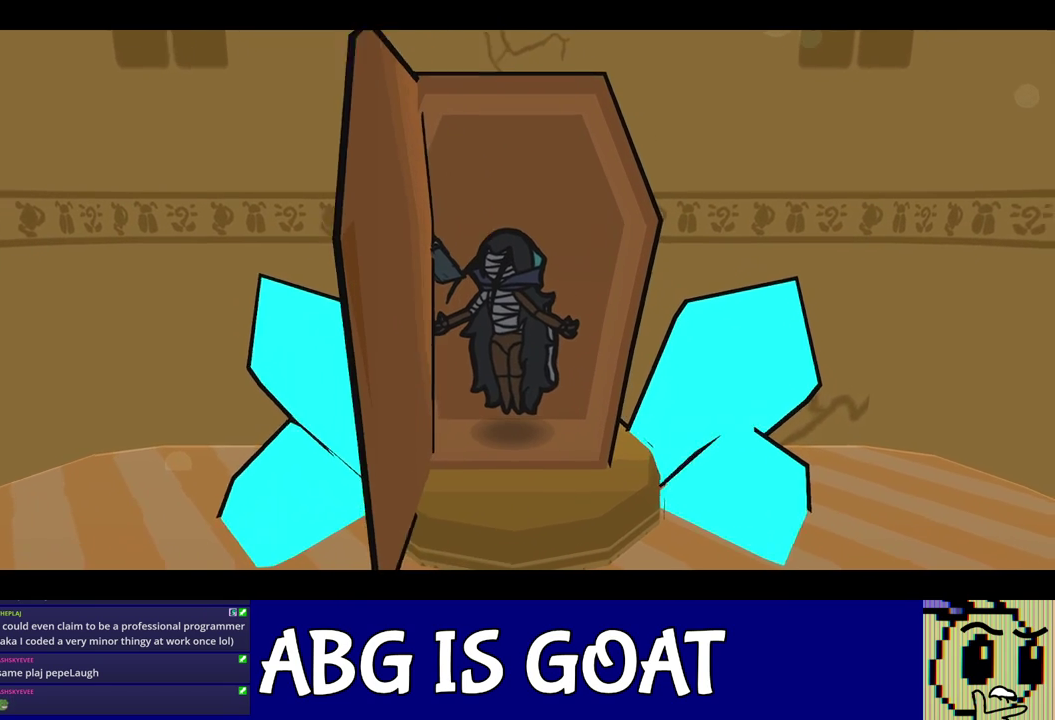
{"buttons": ["C_RIGHT"], "left_stick": "center", "events": []}
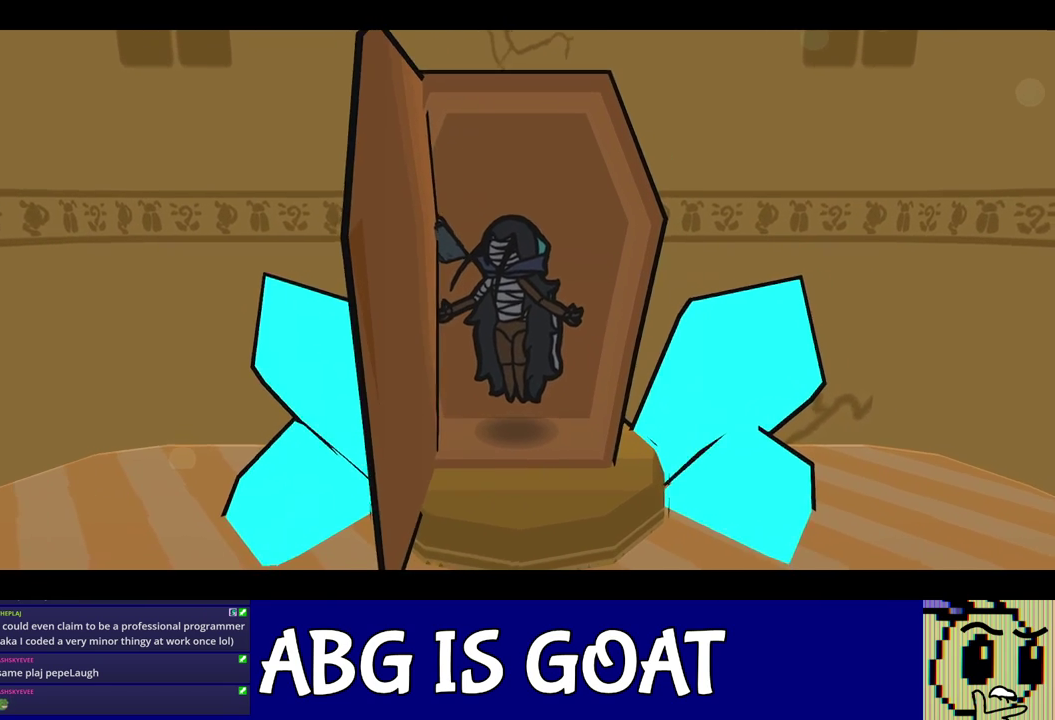
{"buttons": ["C_RIGHT"], "left_stick": "center", "events": []}
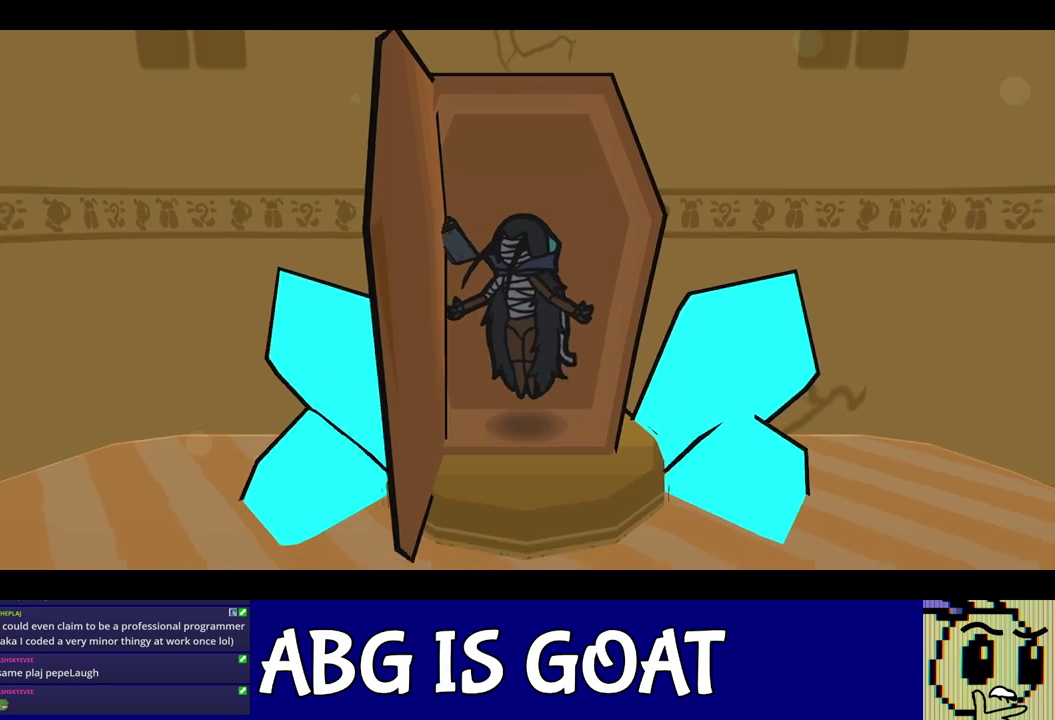
{"buttons": ["C_RIGHT"], "left_stick": "center", "events": []}
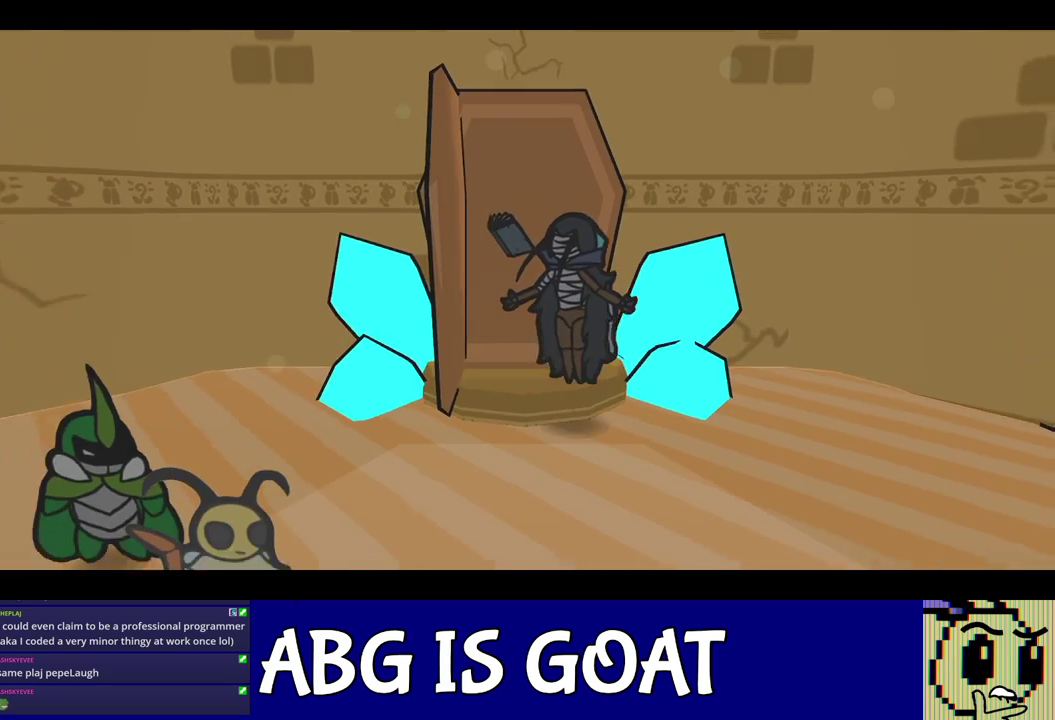
{"buttons": ["C_RIGHT"], "left_stick": "center", "events": []}
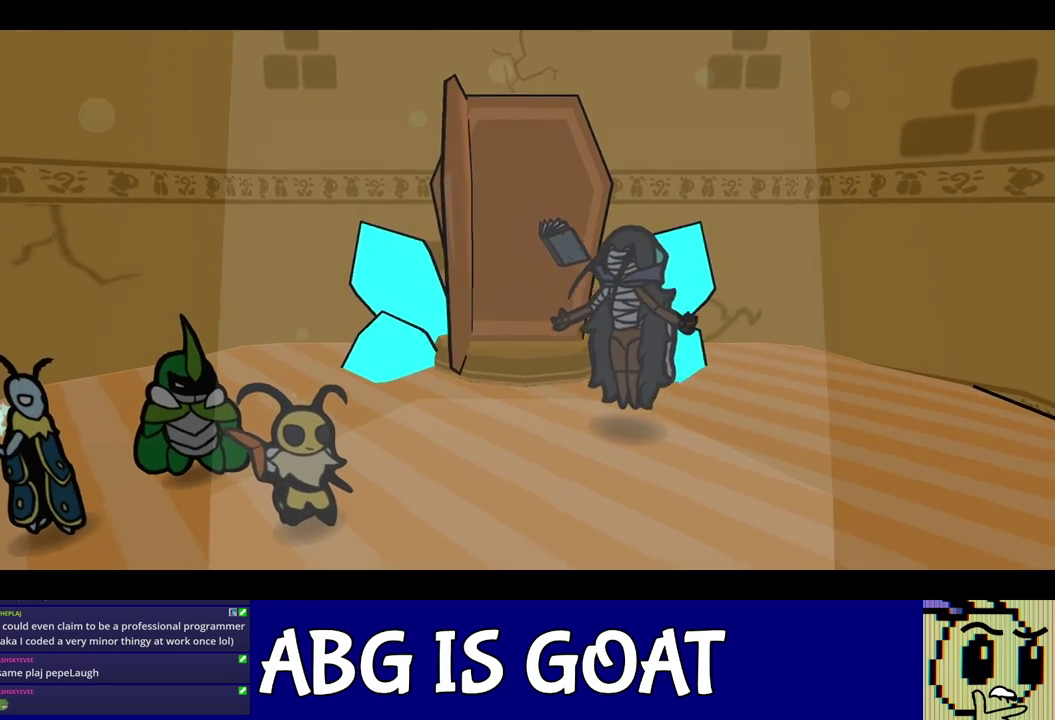
{"buttons": ["C_RIGHT"], "left_stick": "center", "events": []}
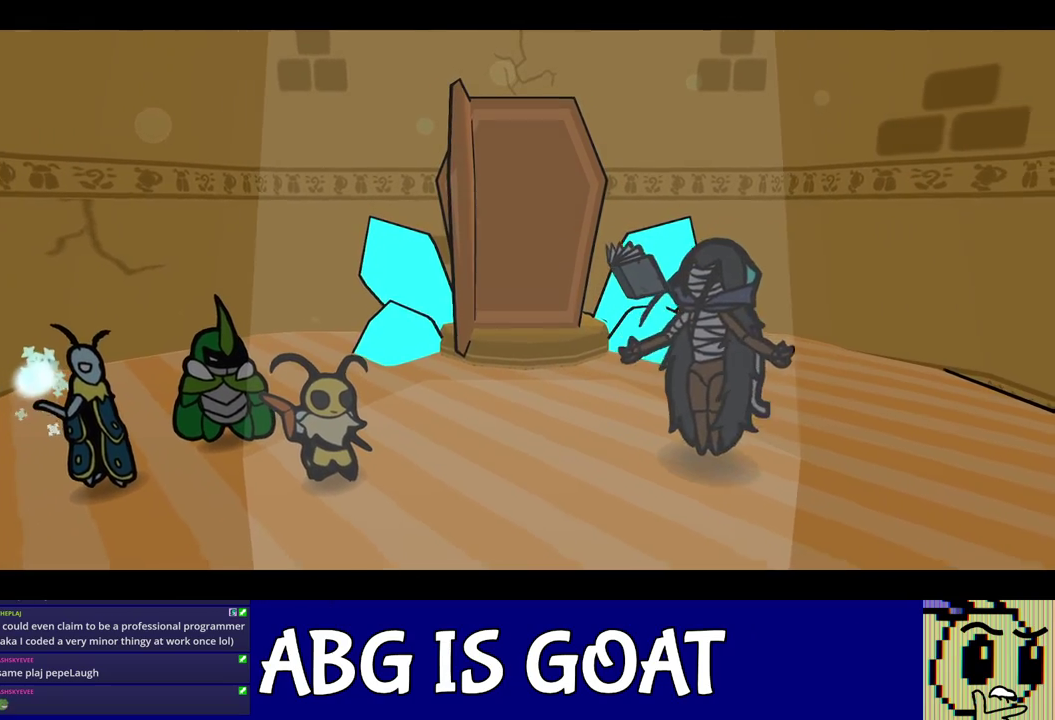
{"buttons": ["C_RIGHT"], "left_stick": "center", "events": []}
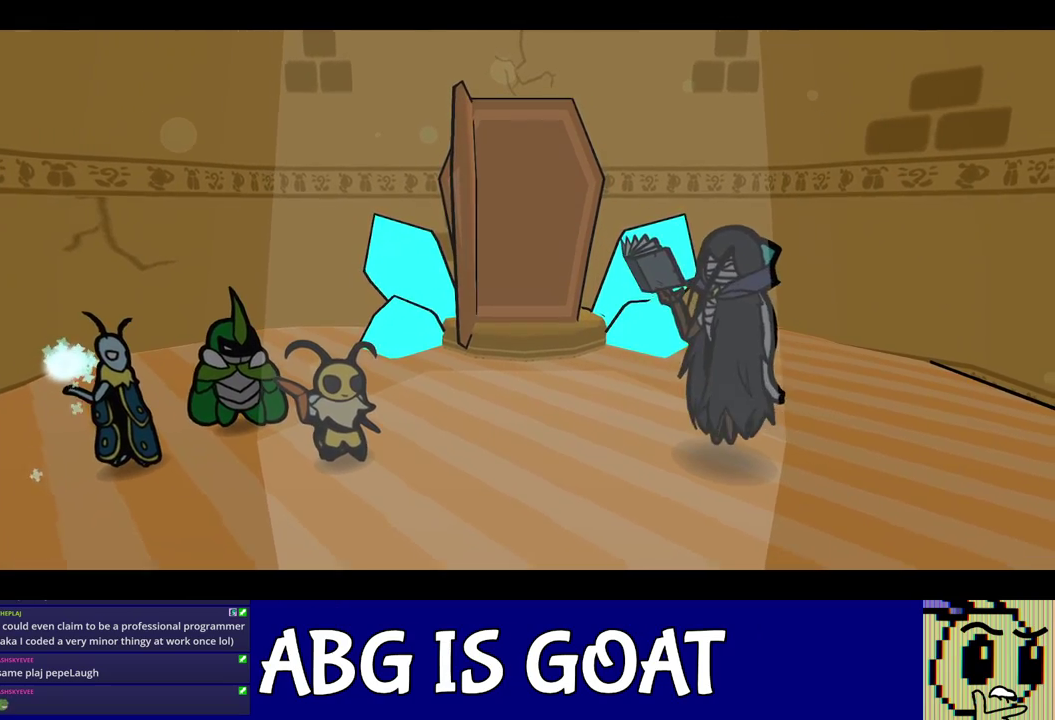
{"buttons": ["C_RIGHT"], "left_stick": "center", "events": []}
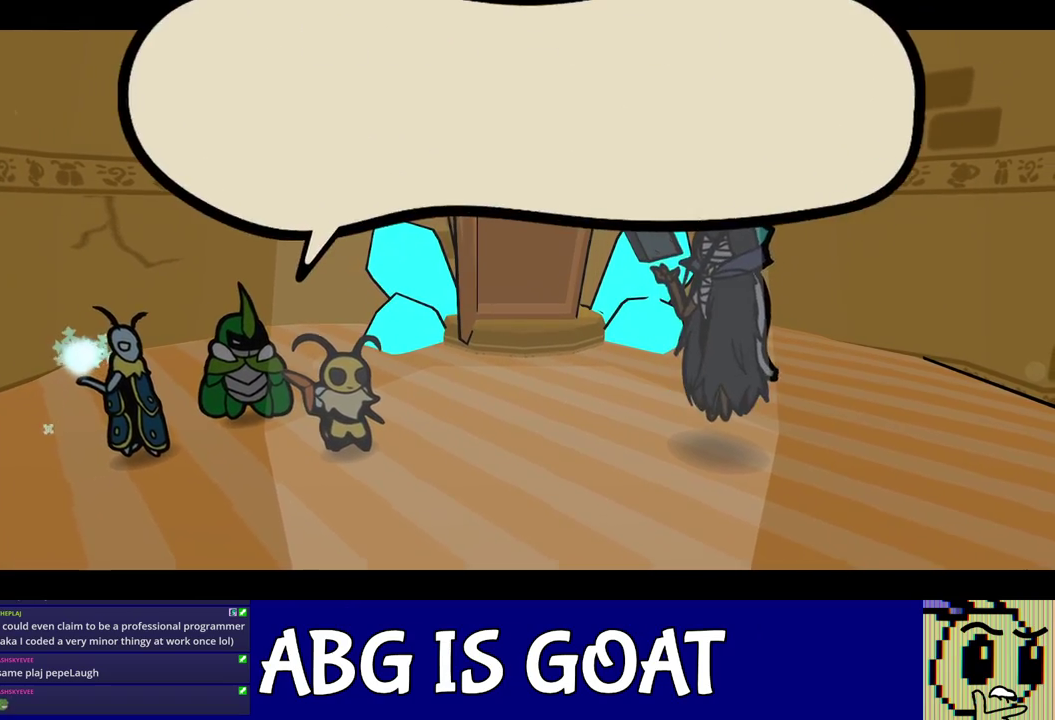
{"buttons": ["C_RIGHT"], "left_stick": "center", "events": []}
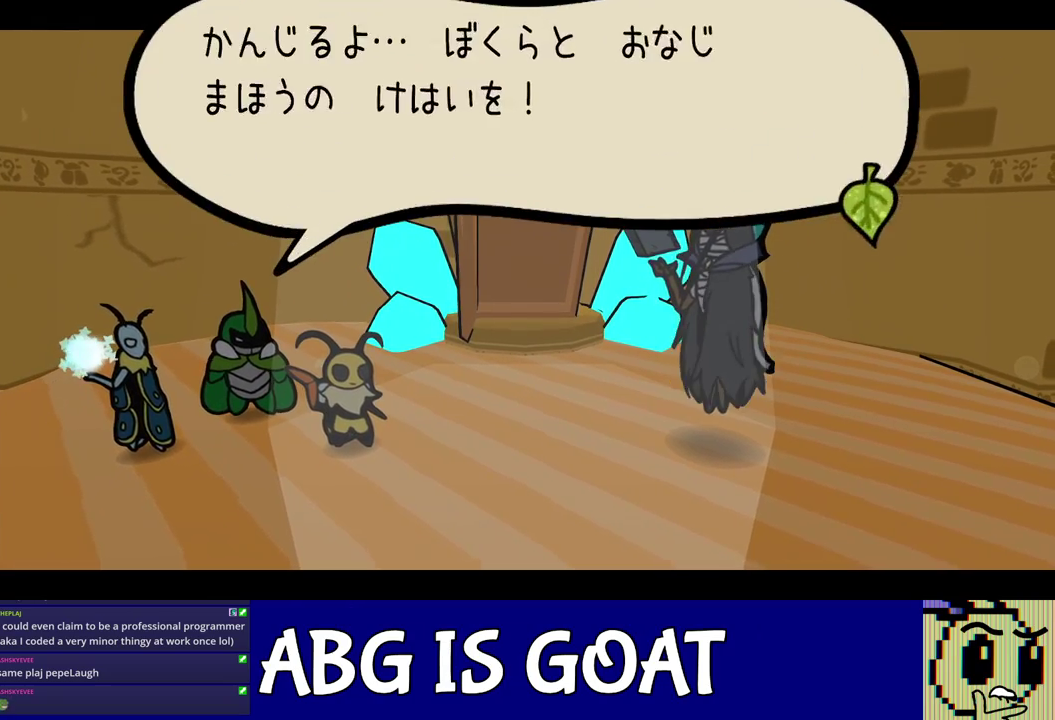
{"buttons": ["C_RIGHT"], "left_stick": "center", "events": []}
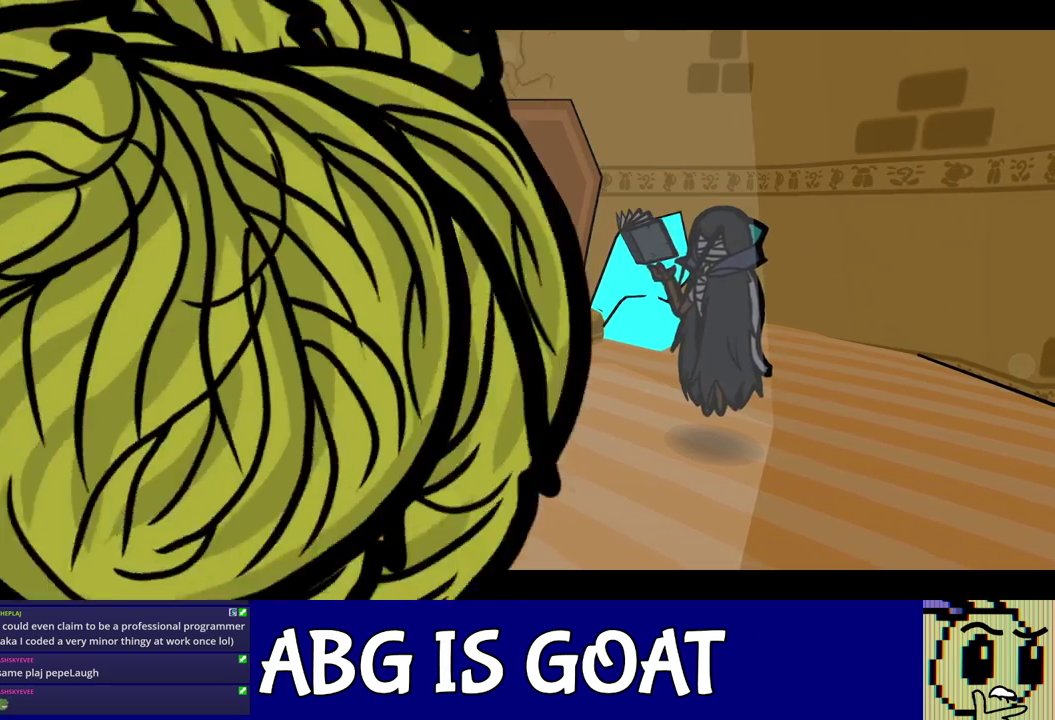
{"buttons": ["C_RIGHT"], "left_stick": "center", "events": []}
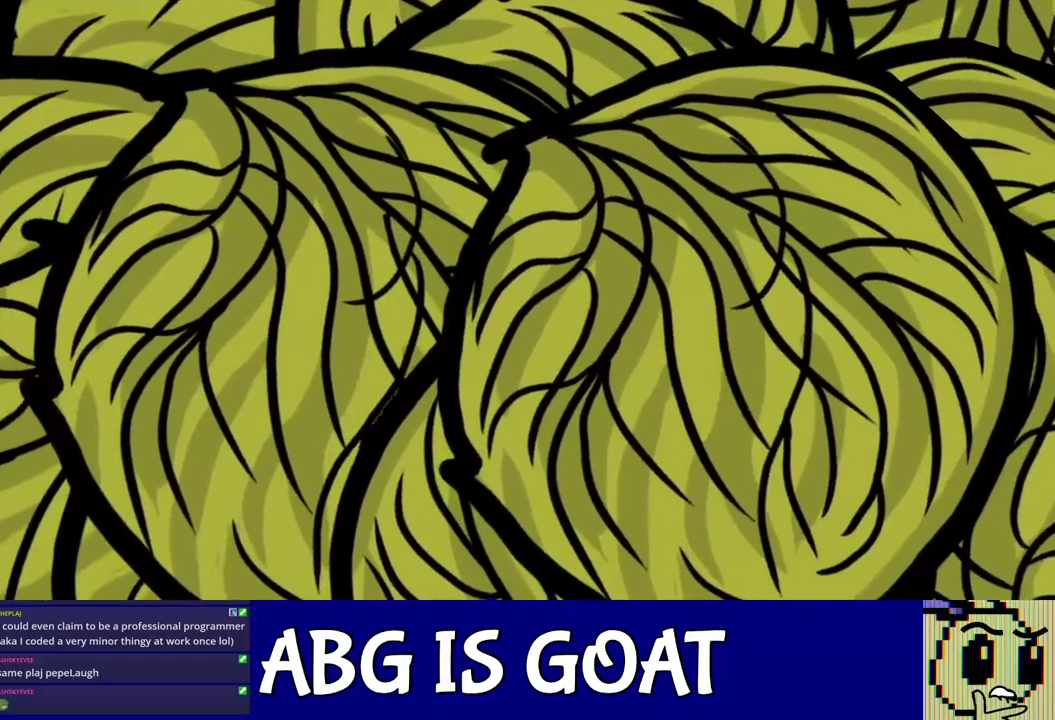
{"buttons": [], "left_stick": "center", "events": [[150, "C_RIGHT", "up"]]}
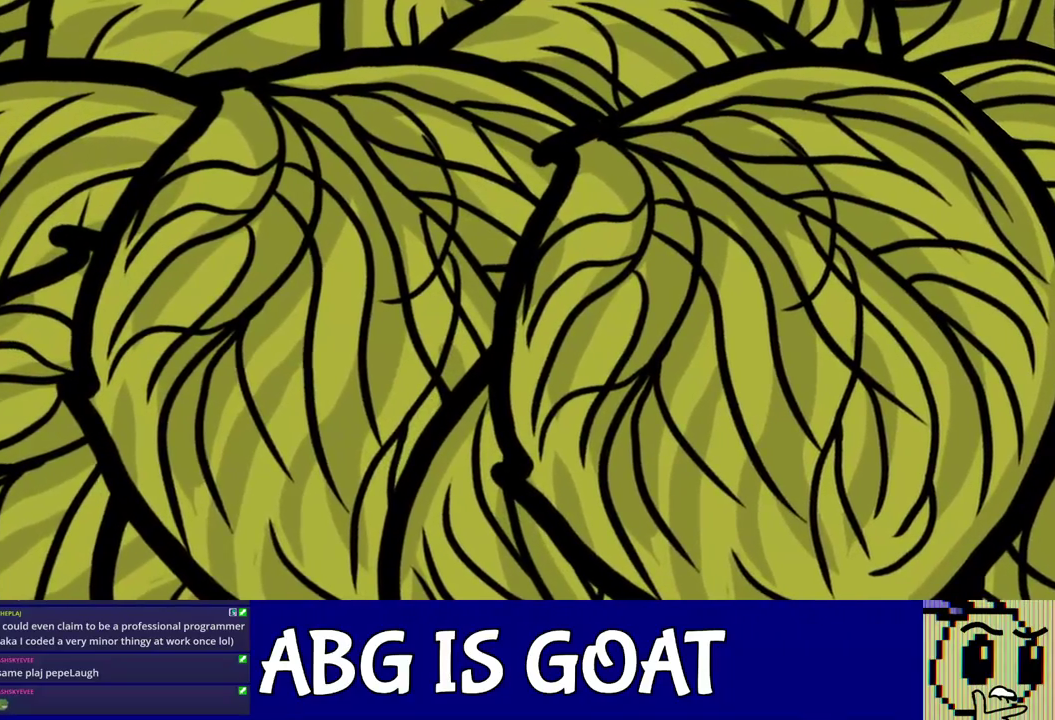
{"buttons": [], "left_stick": "center", "events": []}
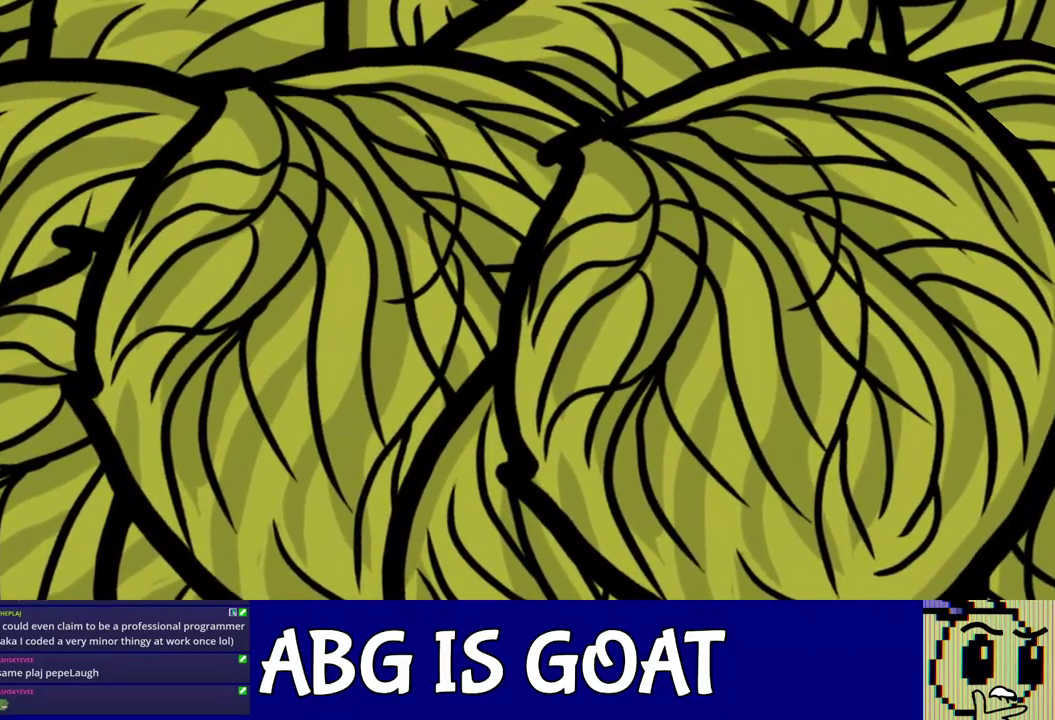
{"buttons": ["C_RIGHT"], "left_stick": "center", "events": [[500, "C_RIGHT", "down"]]}
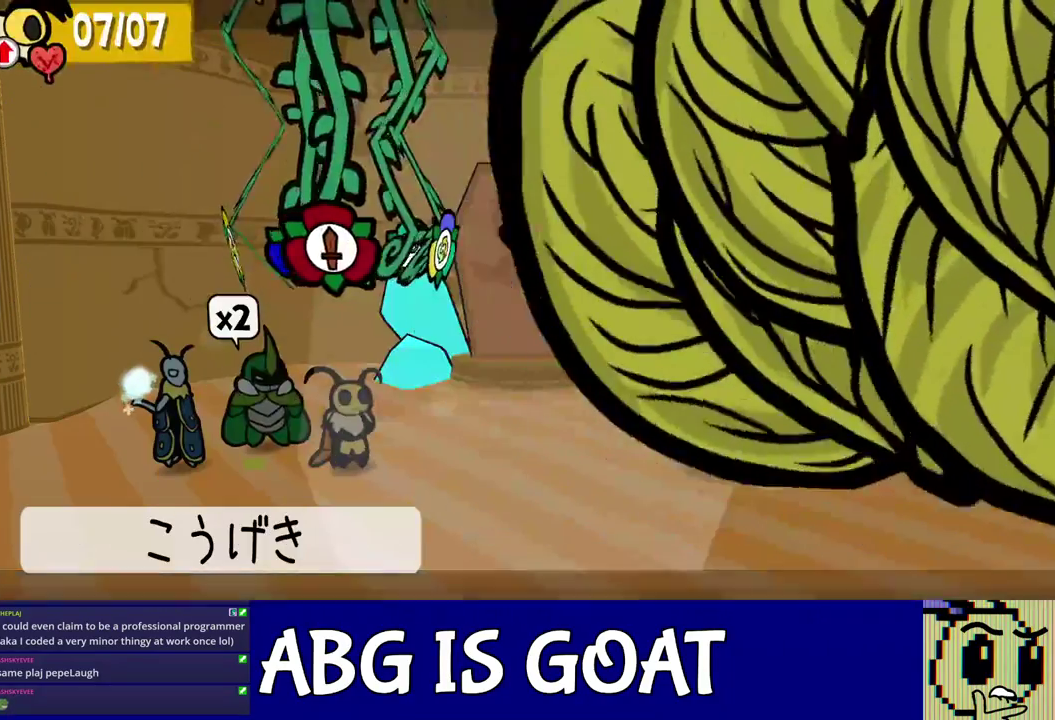
{"buttons": [], "left_stick": "center", "events": [[33, "C_RIGHT", "up"], [183, "DPAD_LEFT", "down"], [250, "DPAD_LEFT", "up"], [300, "DPAD_LEFT", "down"], [383, "DPAD_LEFT", "up"], [467, "C_DOWN", "down"], [500, "C_DOWN", "up"]]}
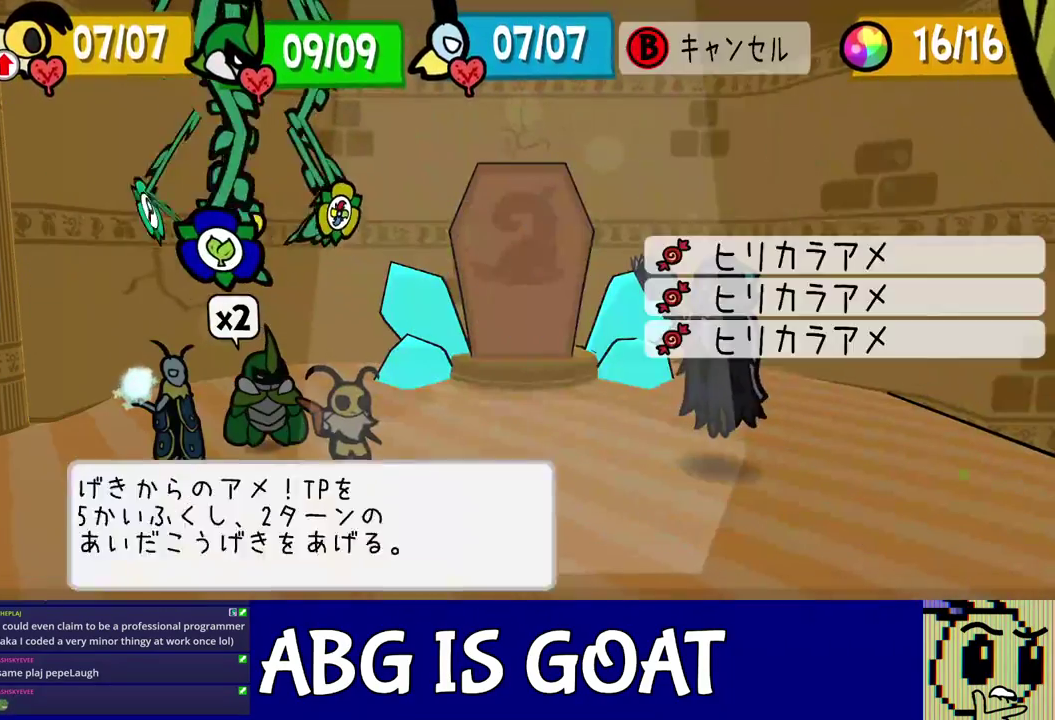
{"buttons": [], "left_stick": "center", "events": [[67, "C_DOWN", "down"], [117, "C_DOWN", "up"], [167, "C_DOWN", "down"], [217, "C_DOWN", "up"], [267, "C_DOWN", "down"], [333, "C_DOWN", "up"]]}
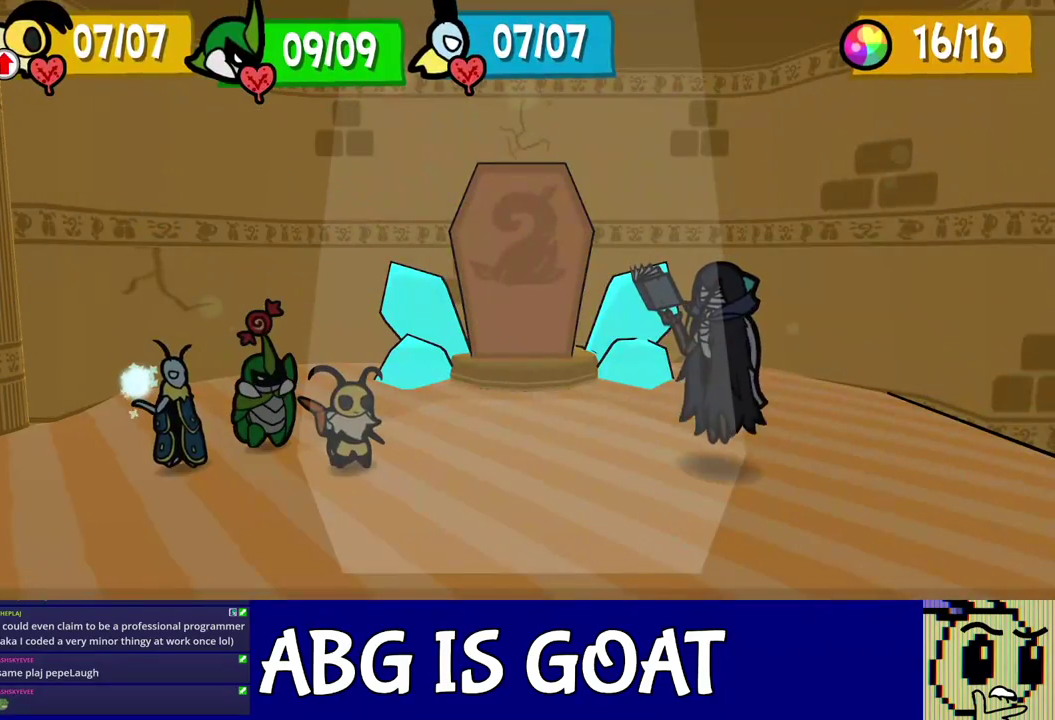
{"buttons": [], "left_stick": "center", "events": []}
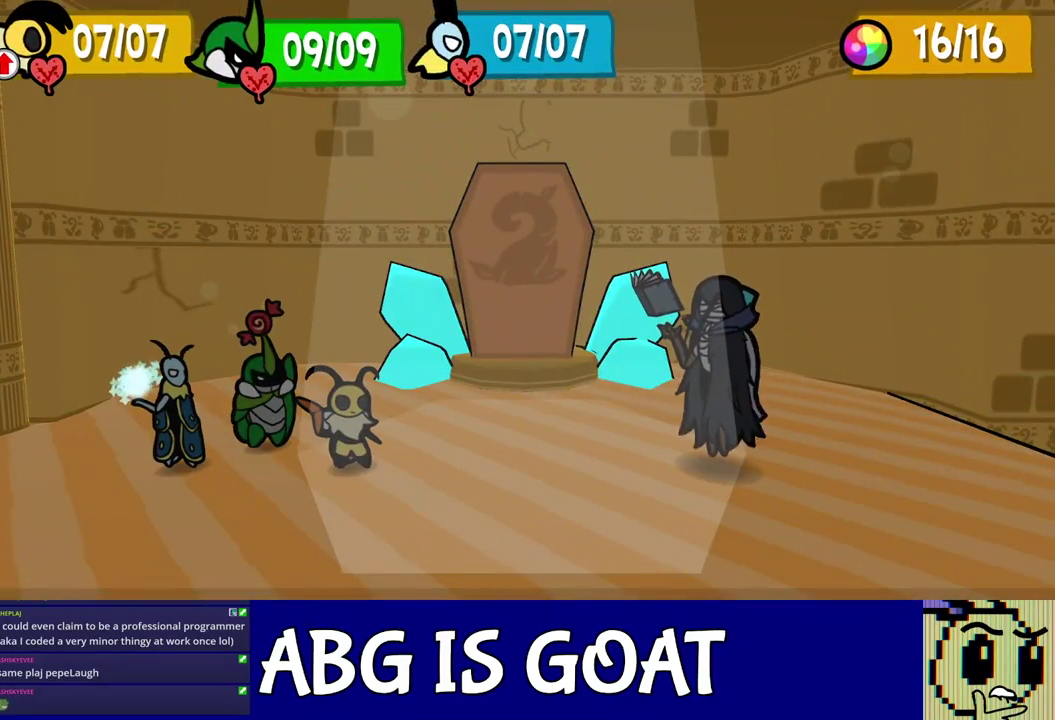
{"buttons": [], "left_stick": "center", "events": []}
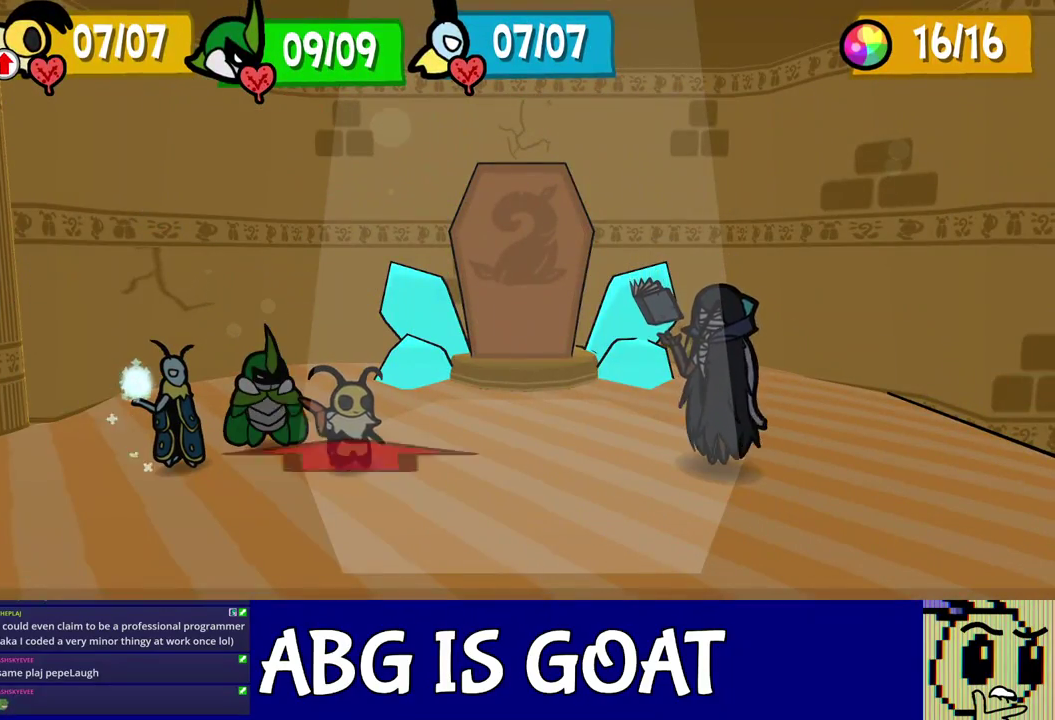
{"buttons": [], "left_stick": "center", "events": []}
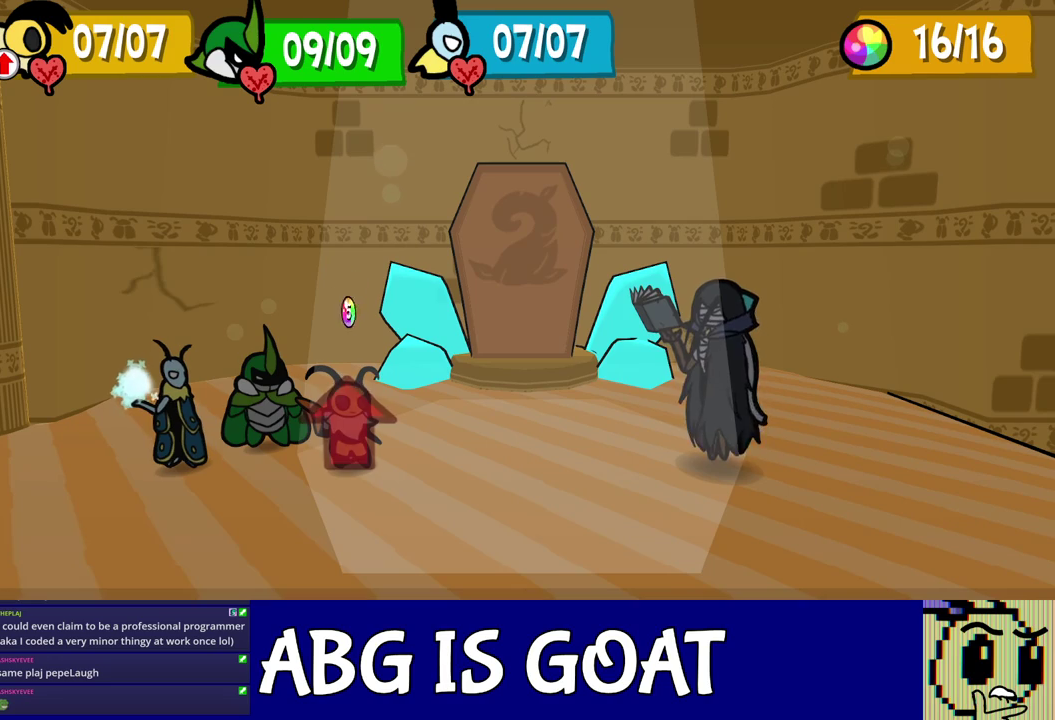
{"buttons": [], "left_stick": "center", "events": []}
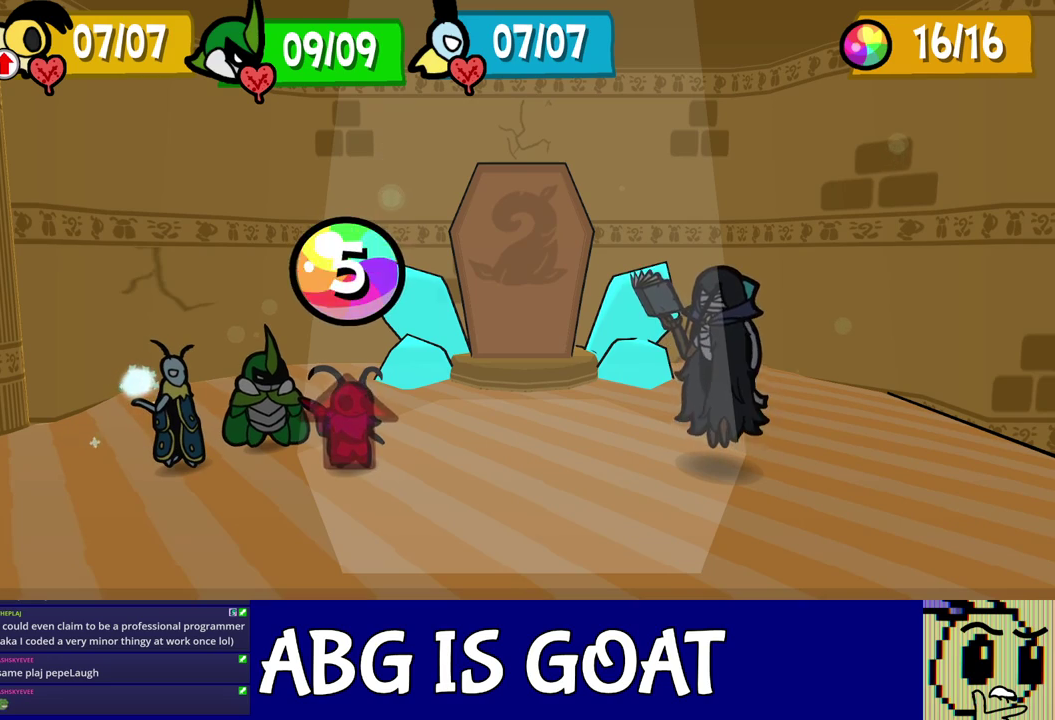
{"buttons": [], "left_stick": "center", "events": []}
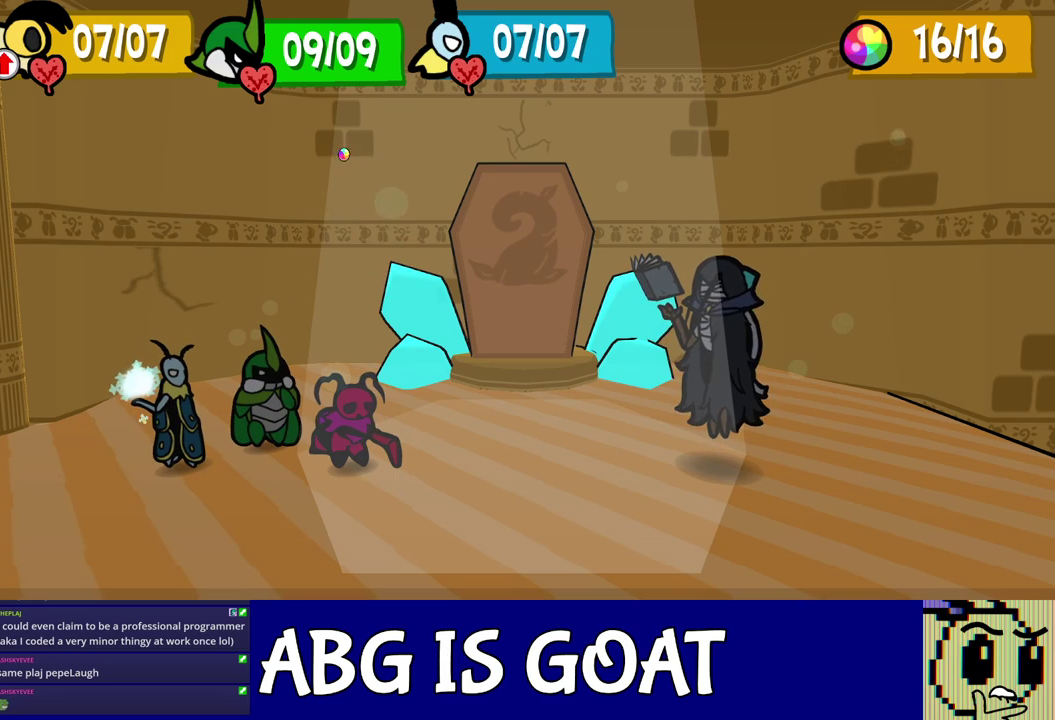
{"buttons": ["C_DOWN"], "left_stick": "center", "events": [[117, "C_RIGHT", "down"], [183, "C_RIGHT", "up"], [267, "DPAD_LEFT", "down"], [333, "DPAD_LEFT", "up"], [383, "DPAD_LEFT", "down"], [450, "DPAD_LEFT", "up"], [483, "C_DOWN", "down"]]}
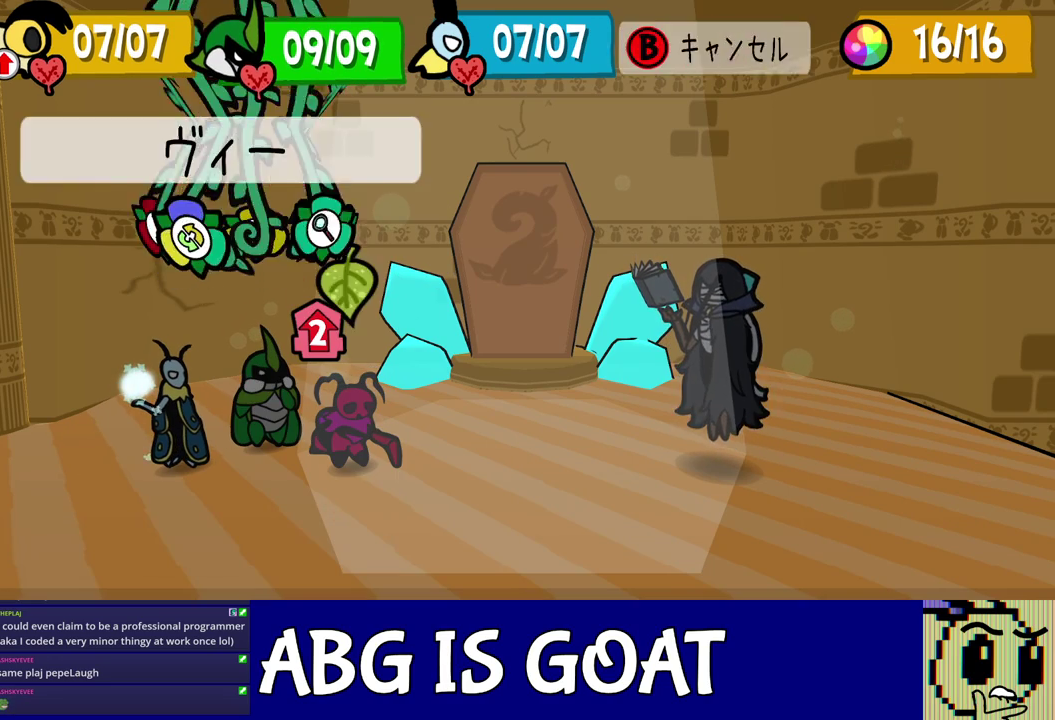
{"buttons": [], "left_stick": "center", "events": [[17, "C_DOWN", "up"], [67, "C_DOWN", "down"], [133, "C_DOWN", "up"]]}
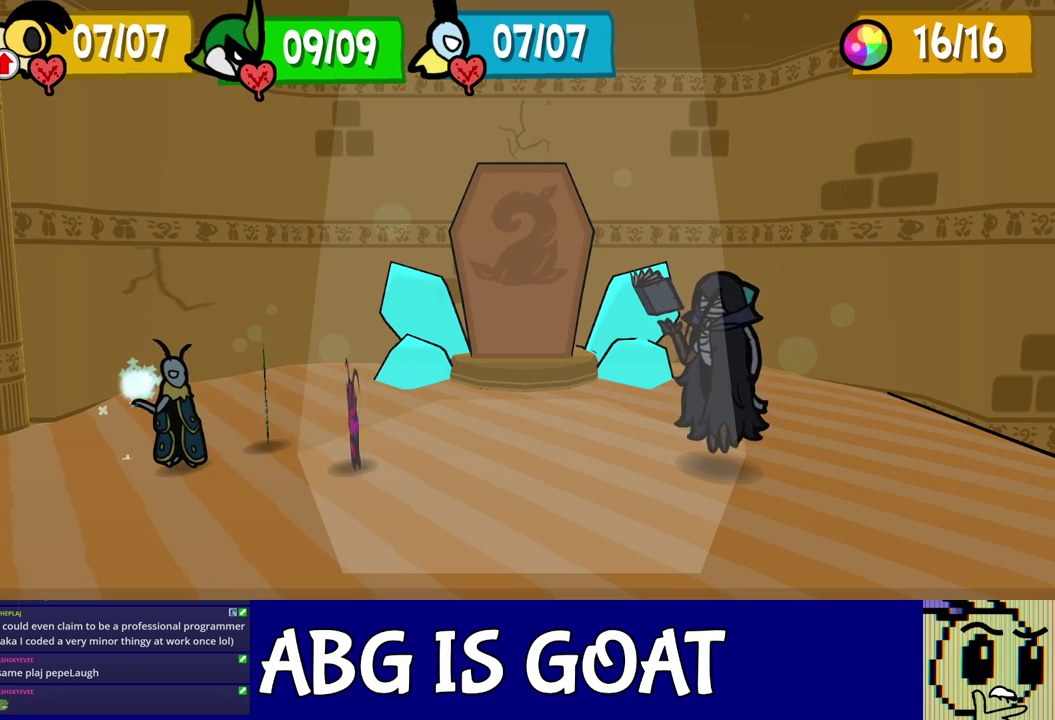
{"buttons": ["C_DOWN"], "left_stick": "center", "events": [[300, "C_RIGHT", "down"], [350, "C_RIGHT", "up"], [483, "C_DOWN", "down"]]}
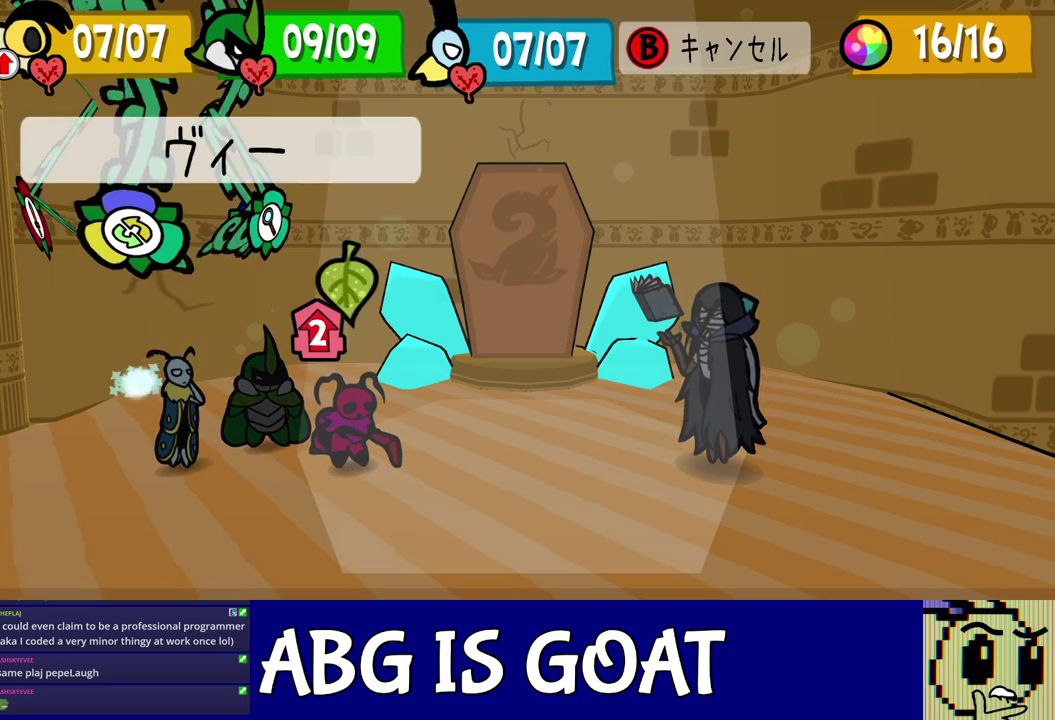
{"buttons": [], "left_stick": "center", "events": [[17, "C_DOWN", "up"], [67, "C_DOWN", "down"], [117, "C_DOWN", "up"]]}